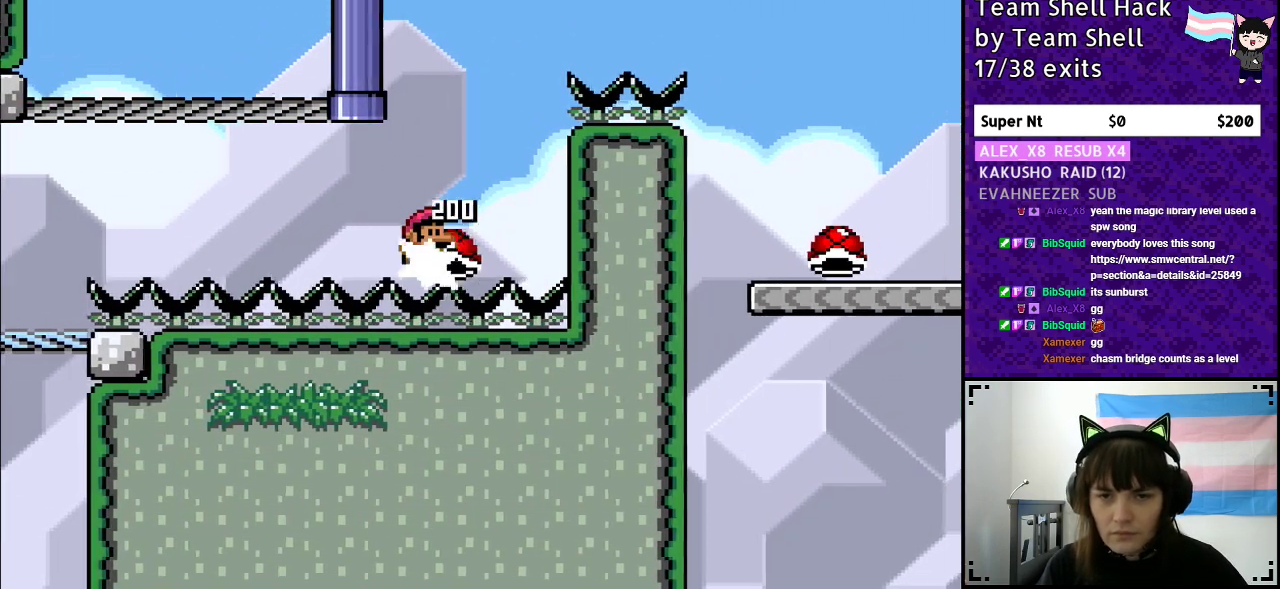
Gameplay with a controller (Nintendo layout); each line is a JSON object with the inputs held at the frame after it. "events" lists button and stick changes between this image and that frame as [ms after this image, input, new state], when the widget could be followed in between. Not read: L3 R3.
{"buttons": ["B", "Y", "DPAD_RIGHT"], "events": []}
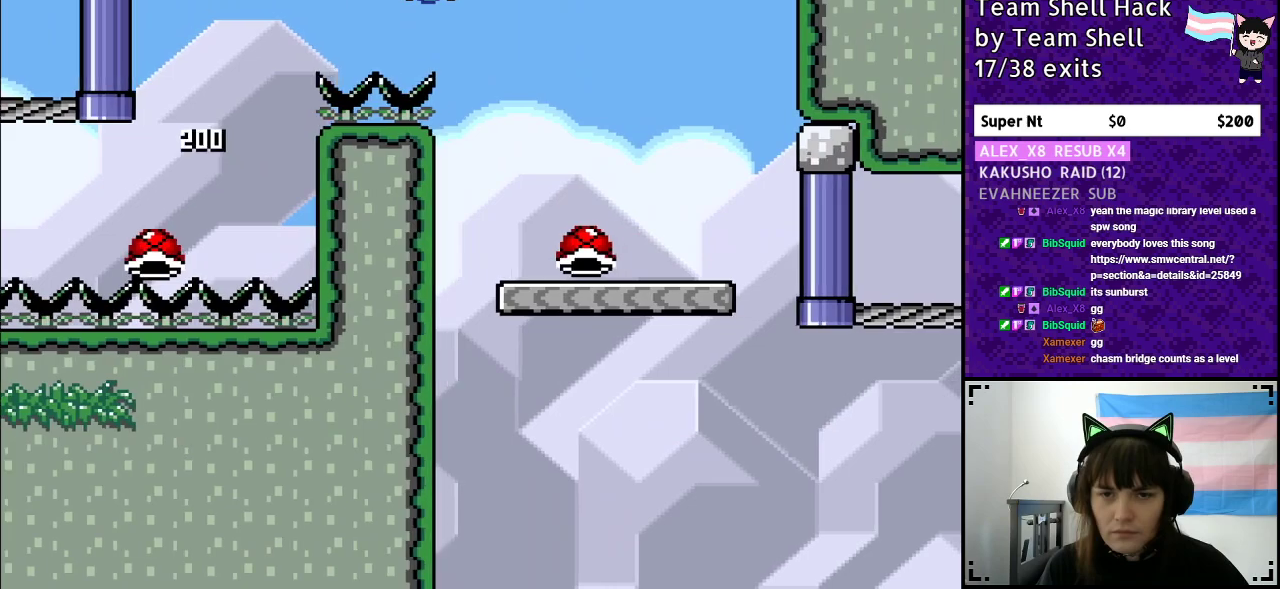
{"buttons": ["Y"], "events": [[17, "B", "up"], [300, "DPAD_RIGHT", "up"], [350, "DPAD_LEFT", "down"], [450, "DPAD_LEFT", "up"]]}
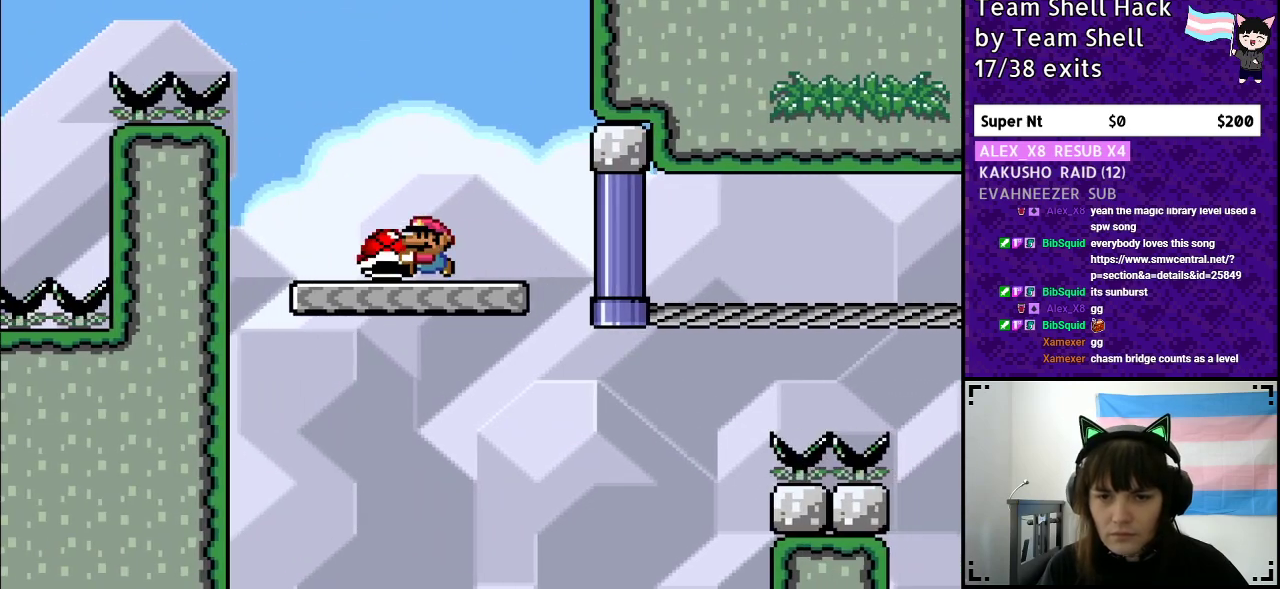
{"buttons": ["Y"], "events": []}
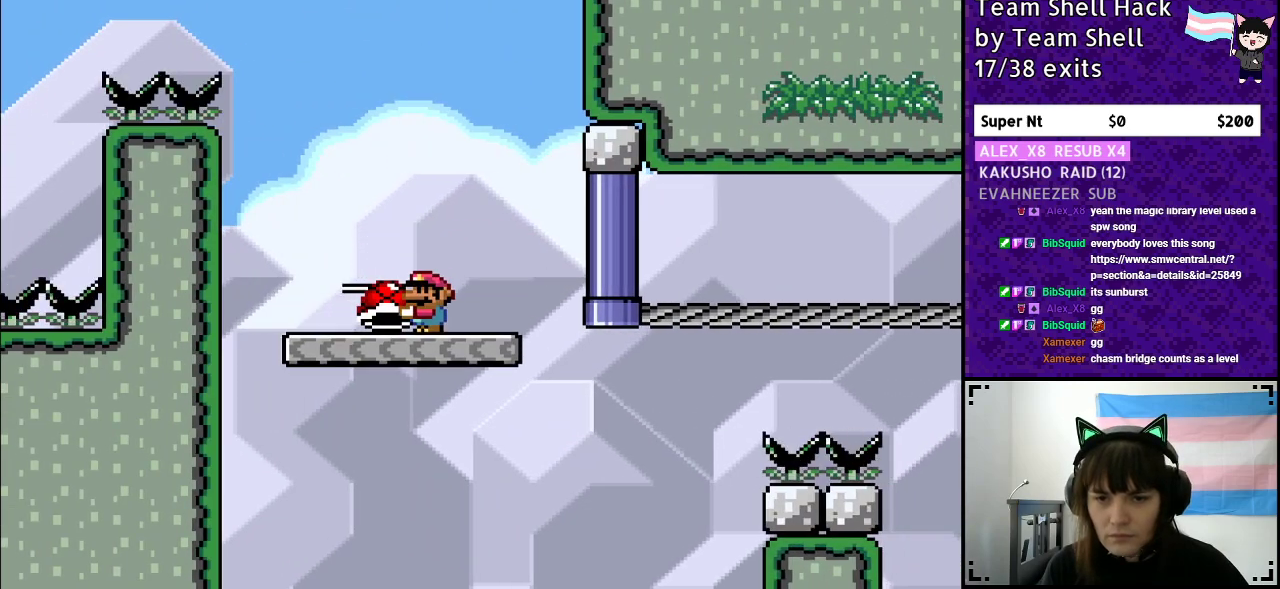
{"buttons": ["B", "Y", "DPAD_RIGHT"], "events": [[67, "DPAD_RIGHT", "down"], [467, "B", "down"]]}
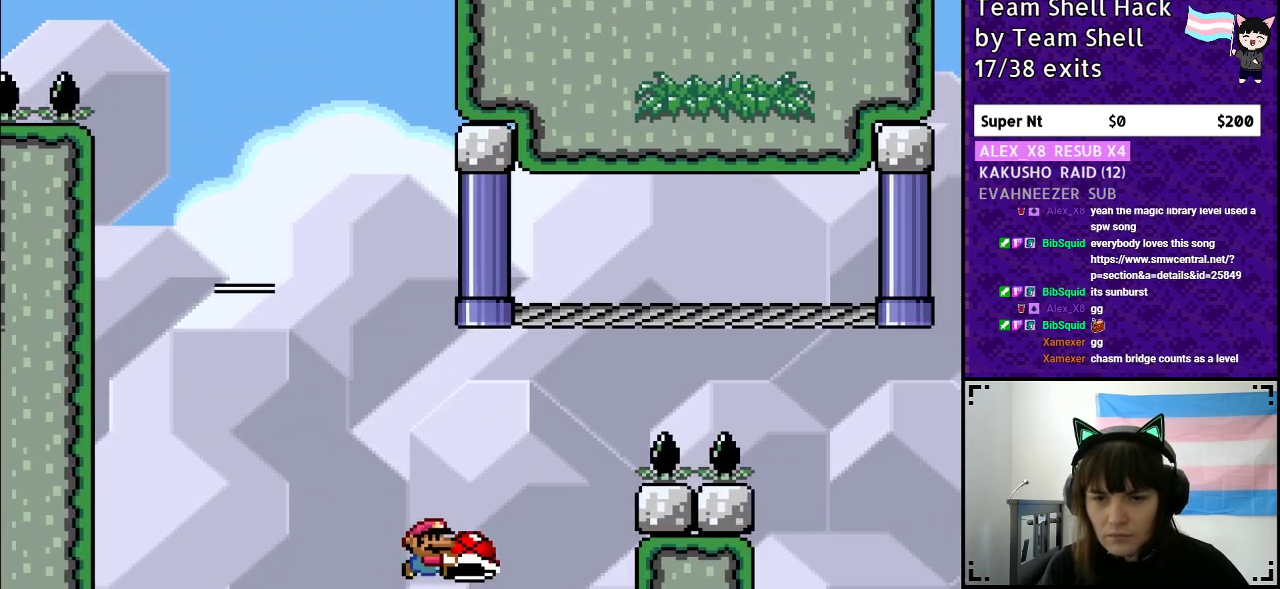
{"buttons": ["B", "Y"], "events": [[150, "DPAD_RIGHT", "up"]]}
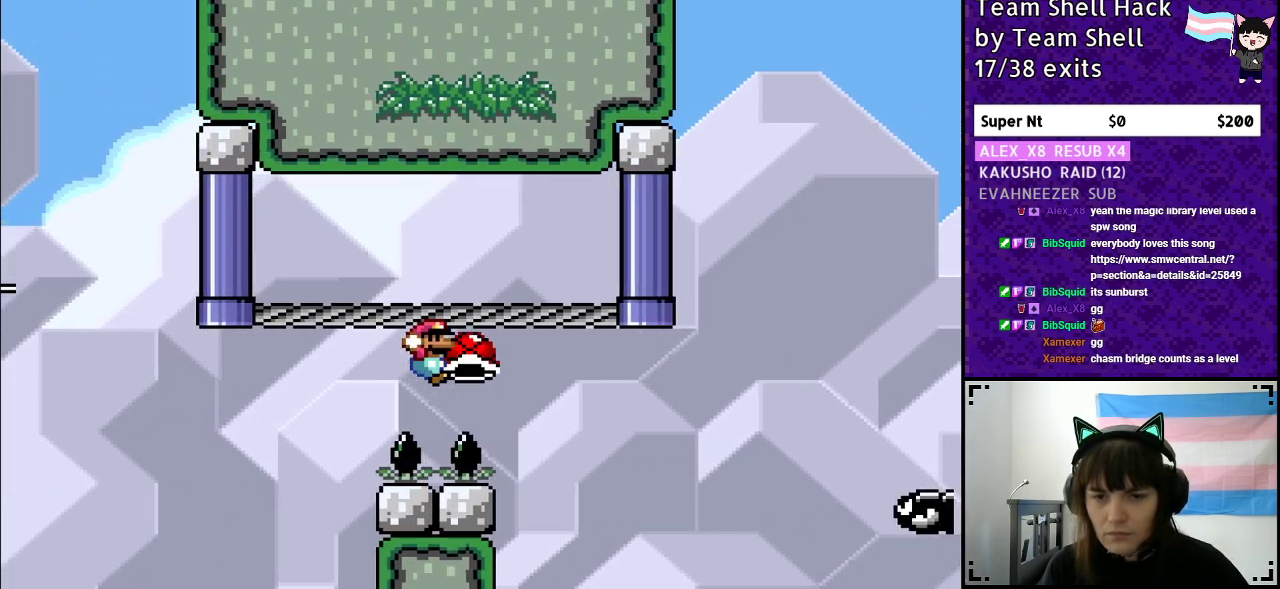
{"buttons": ["B", "Y", "DPAD_RIGHT"], "events": [[283, "B", "up"], [317, "DPAD_RIGHT", "down"], [467, "B", "down"]]}
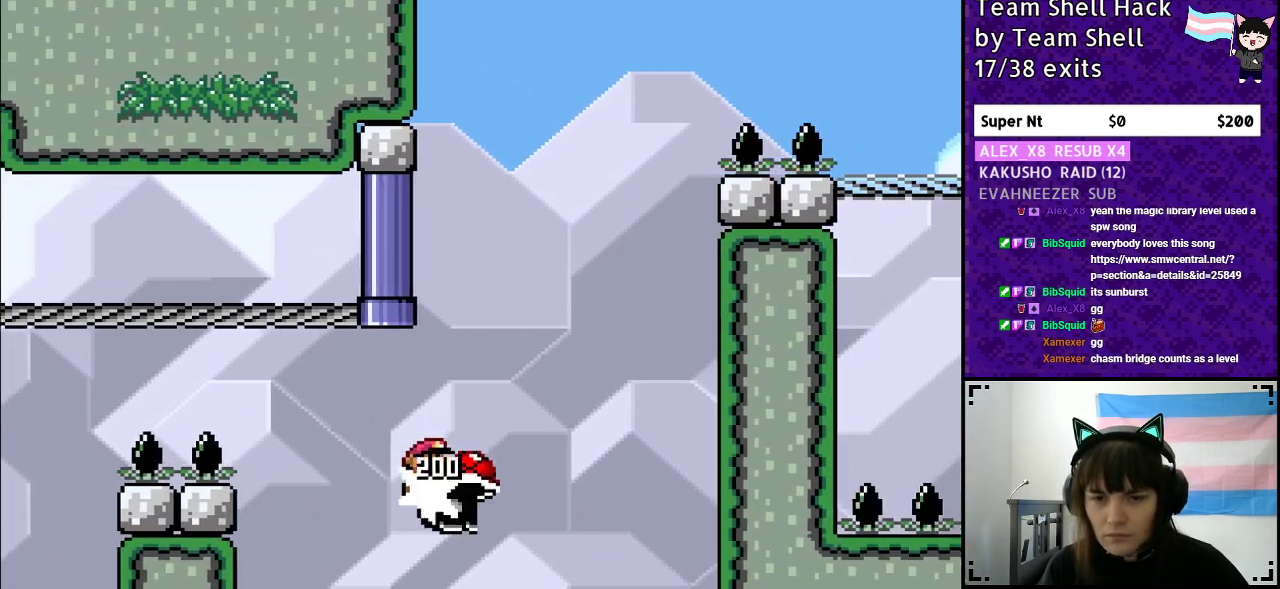
{"buttons": ["B", "DPAD_RIGHT"], "events": [[67, "DPAD_RIGHT", "up"], [117, "DPAD_LEFT", "down"], [250, "DPAD_LEFT", "up"], [250, "DPAD_UP", "down"], [267, "DPAD_UP", "up"], [317, "DPAD_RIGHT", "down"], [483, "Y", "up"]]}
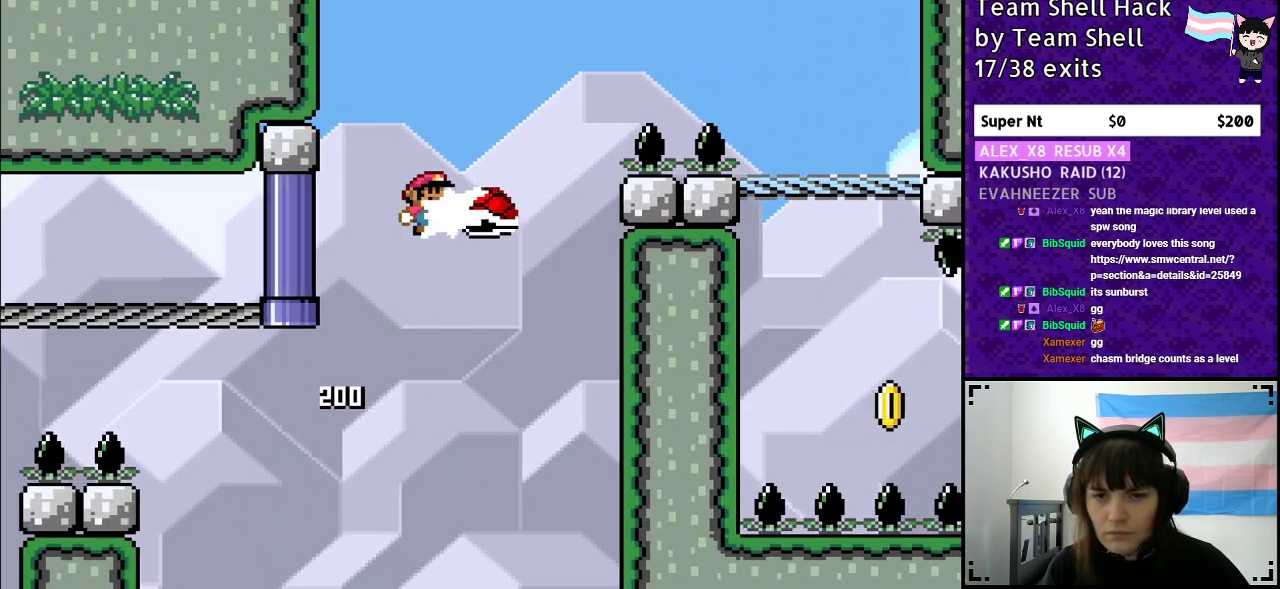
{"buttons": ["B", "Y", "DPAD_RIGHT"], "events": [[50, "Y", "down"], [67, "DPAD_RIGHT", "up"], [333, "DPAD_RIGHT", "down"]]}
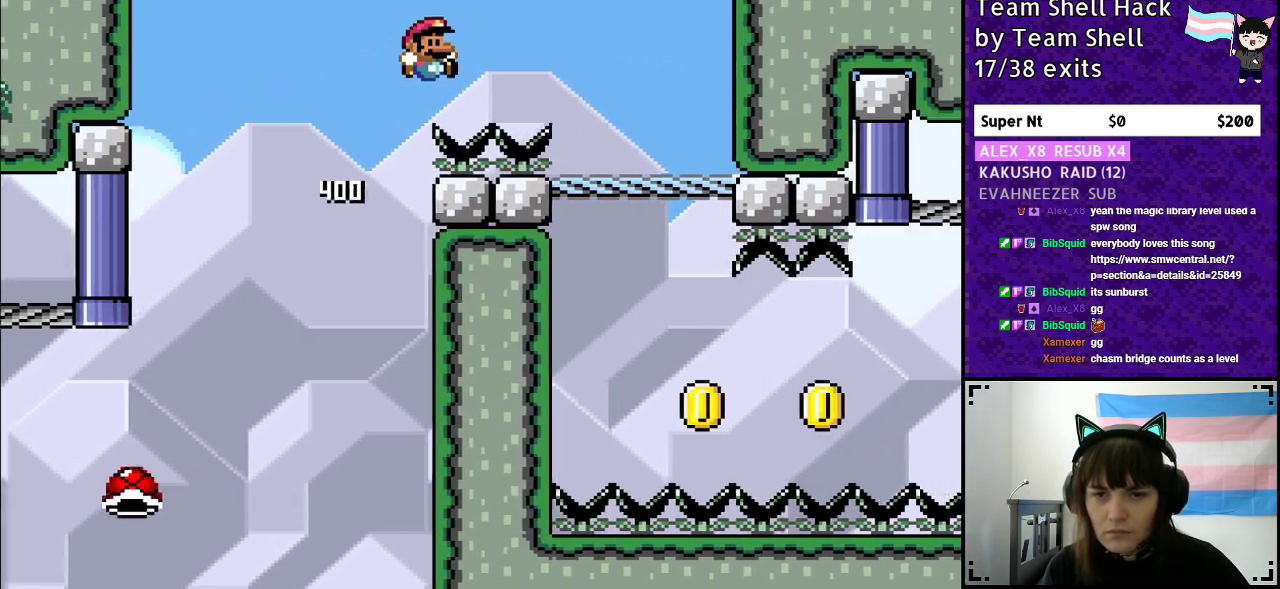
{"buttons": ["Y", "DPAD_LEFT"], "events": [[167, "B", "up"], [383, "DPAD_RIGHT", "up"], [500, "DPAD_LEFT", "down"]]}
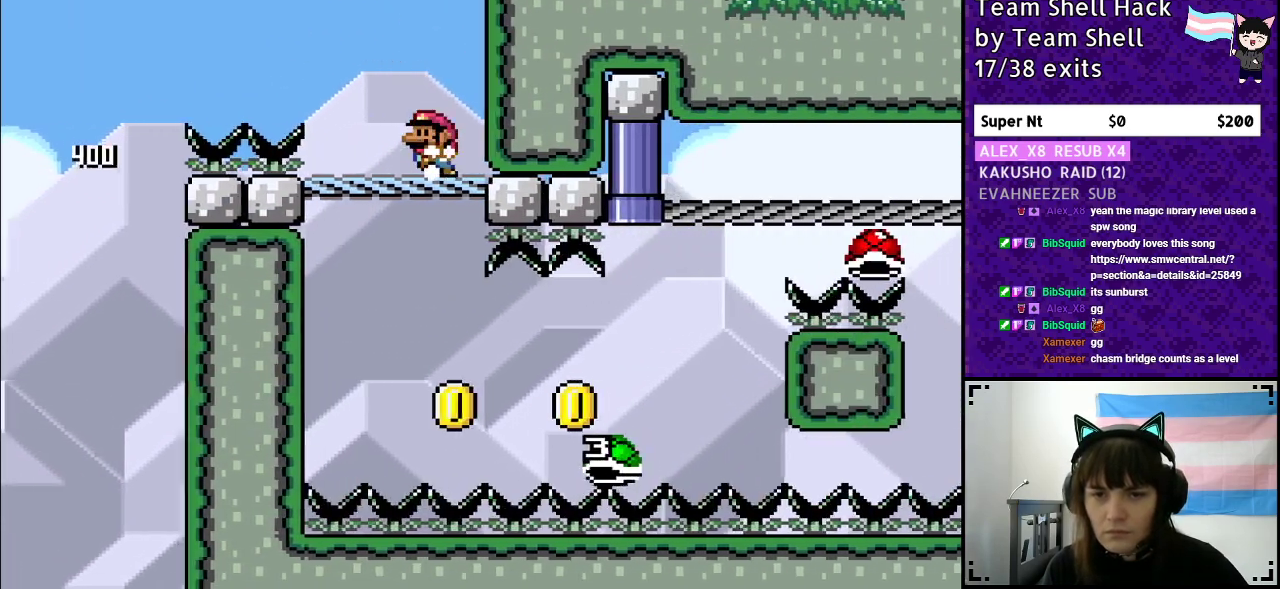
{"buttons": ["Y"], "events": [[100, "DPAD_LEFT", "up"], [400, "DPAD_DOWN", "down"], [483, "DPAD_DOWN", "up"]]}
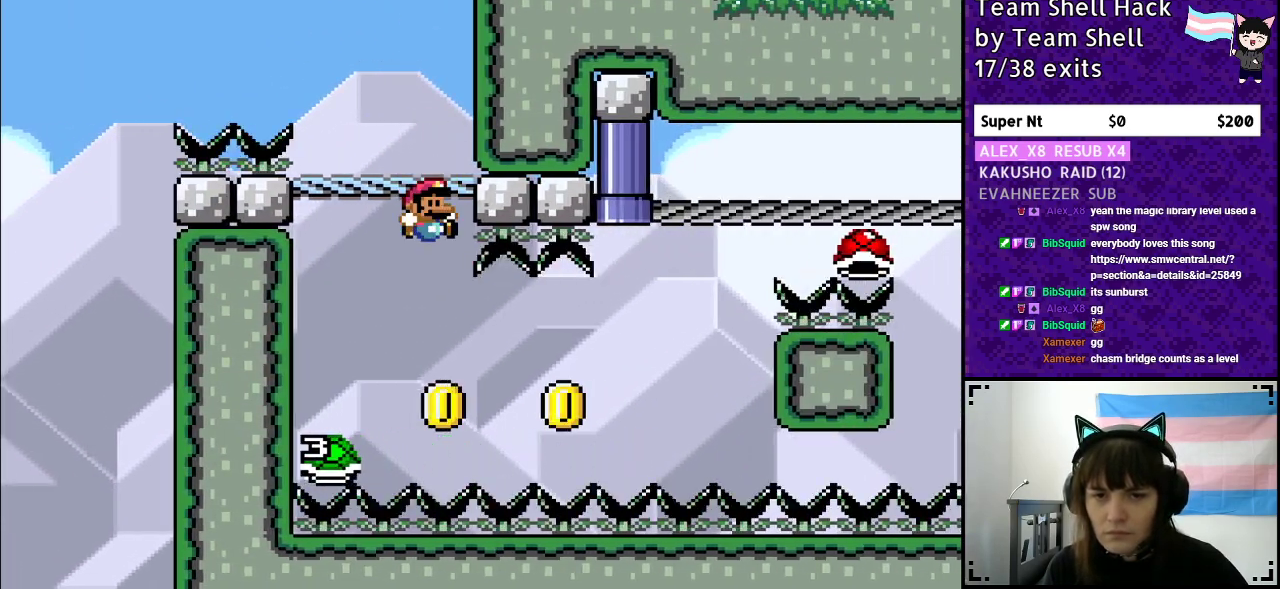
{"buttons": ["B", "Y", "DPAD_RIGHT"], "events": [[33, "DPAD_RIGHT", "down"], [350, "B", "down"]]}
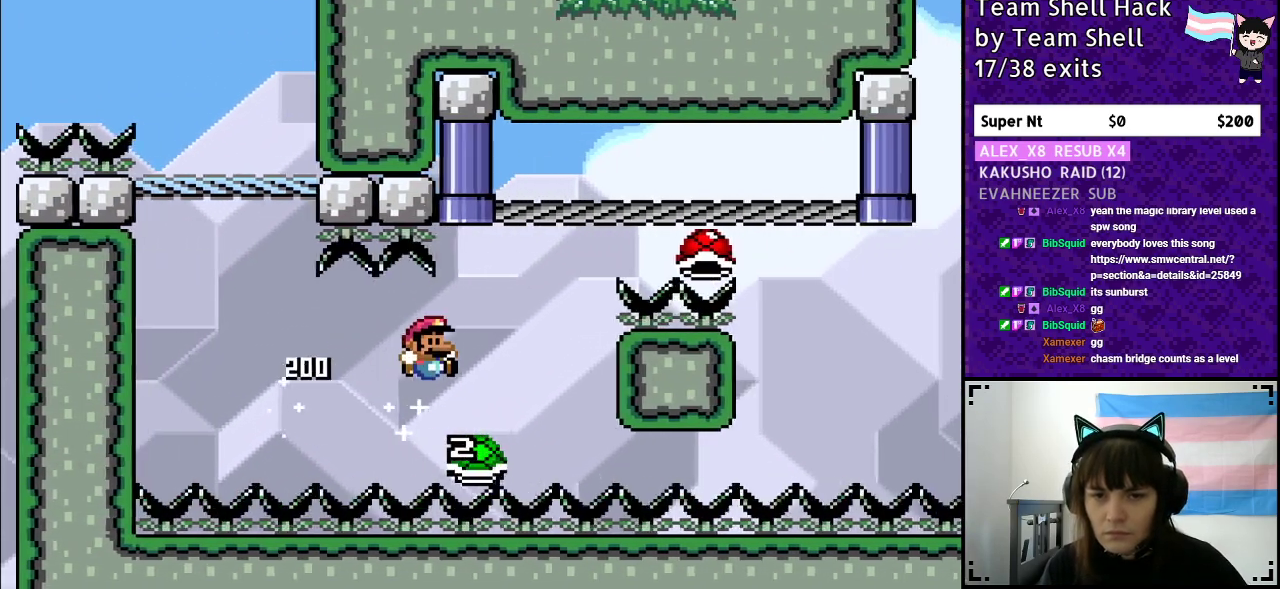
{"buttons": ["B", "Y", "DPAD_UP", "DPAD_LEFT"], "events": [[333, "DPAD_RIGHT", "up"], [333, "DPAD_UP", "down"], [350, "DPAD_LEFT", "down"], [350, "DPAD_UP", "up"], [483, "DPAD_UP", "down"]]}
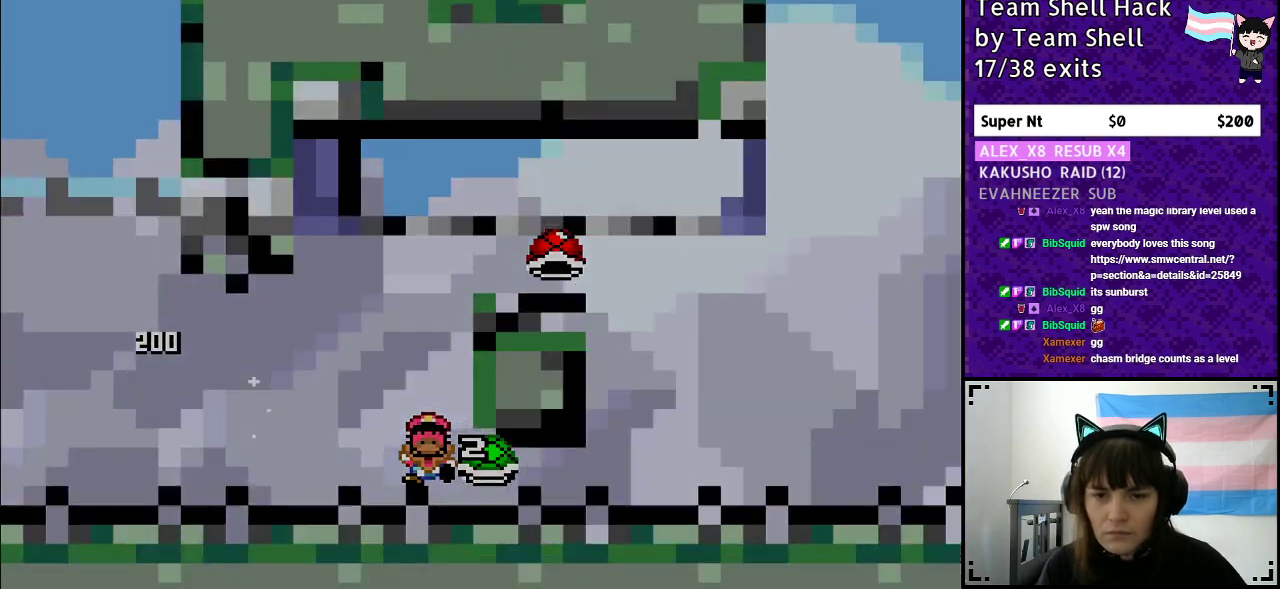
{"buttons": [], "events": [[17, "DPAD_LEFT", "up"], [50, "DPAD_UP", "up"], [100, "B", "up"], [183, "Y", "up"]]}
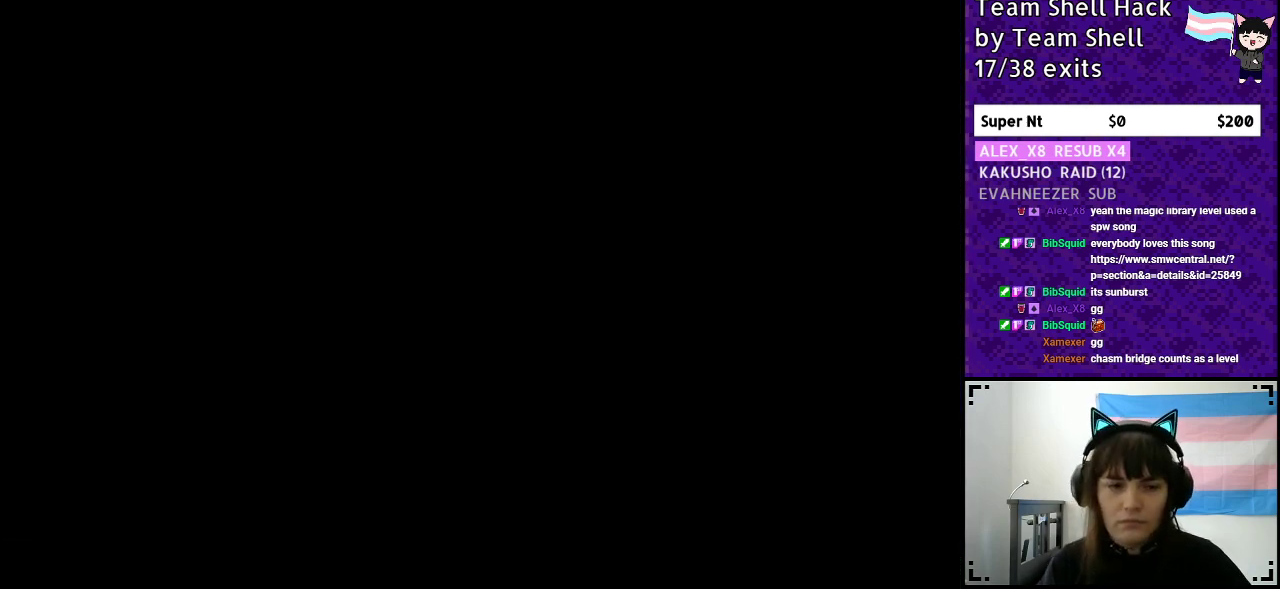
{"buttons": [], "events": []}
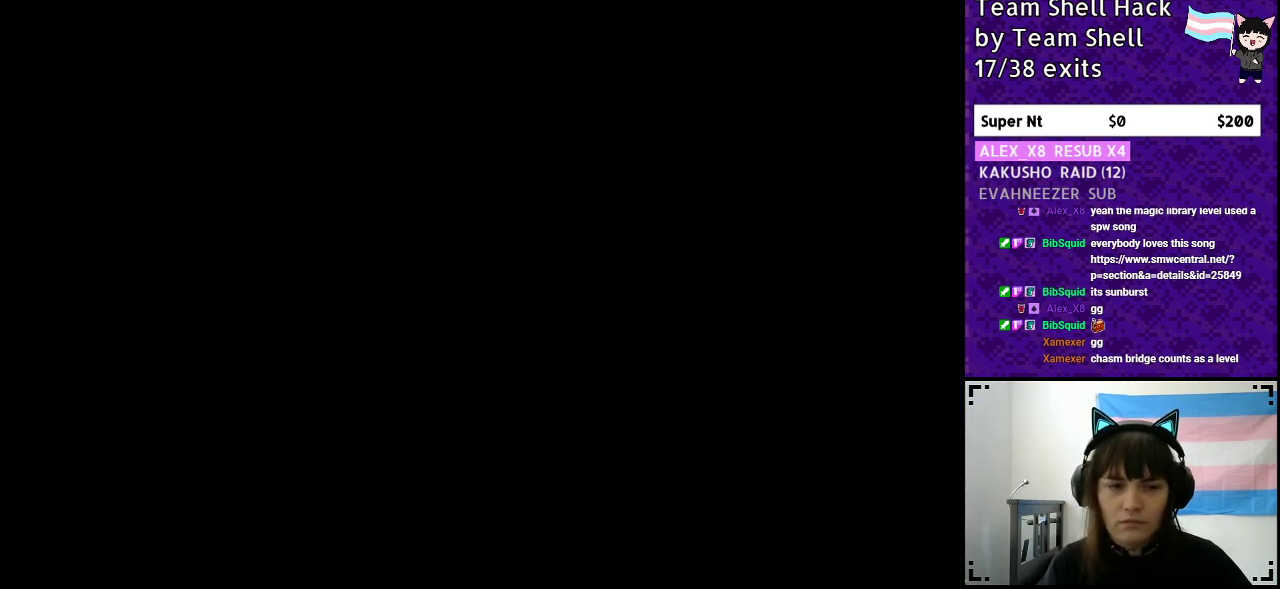
{"buttons": [], "events": []}
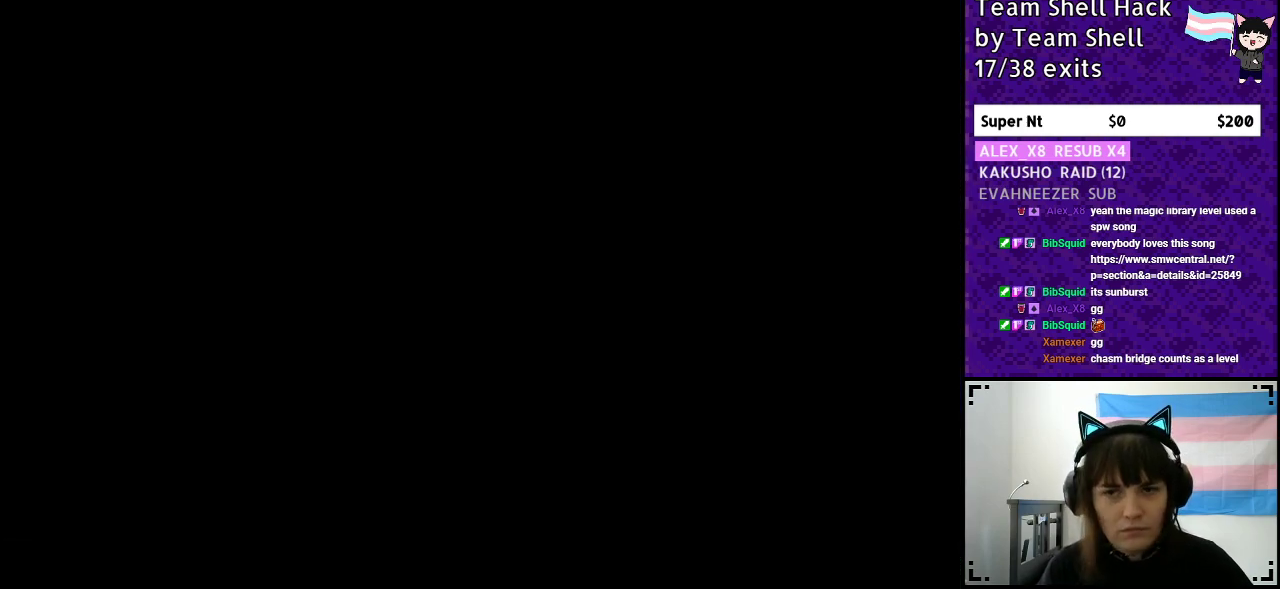
{"buttons": ["Y", "DPAD_RIGHT"], "events": [[150, "Y", "down"], [200, "DPAD_RIGHT", "down"]]}
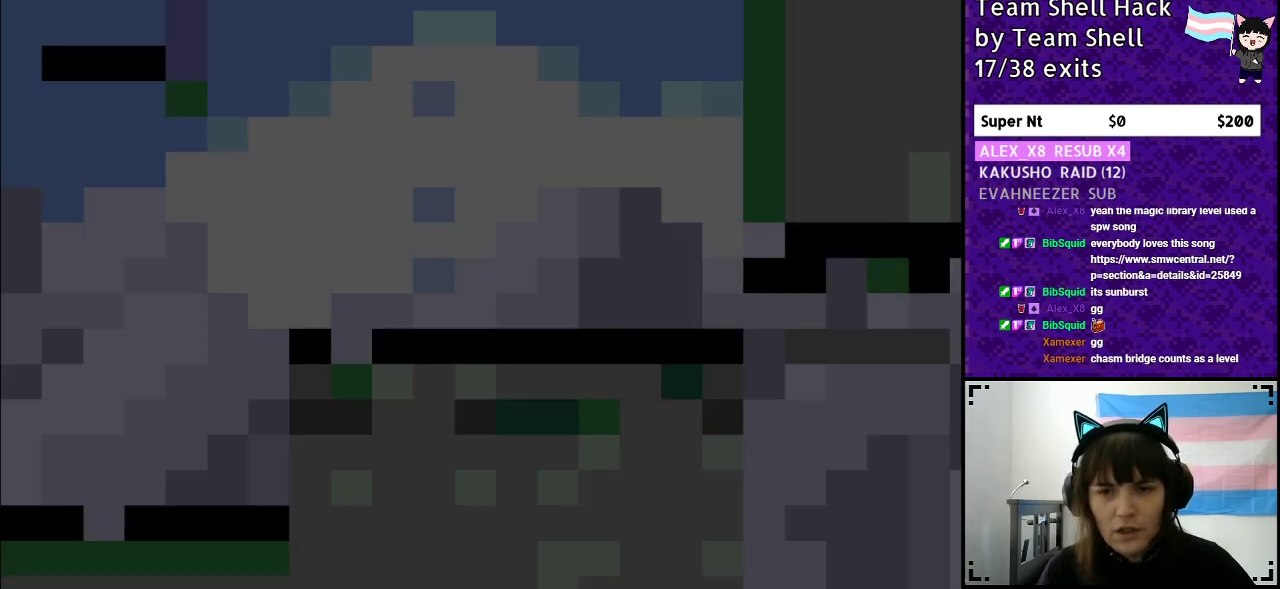
{"buttons": ["Y", "DPAD_RIGHT"], "events": []}
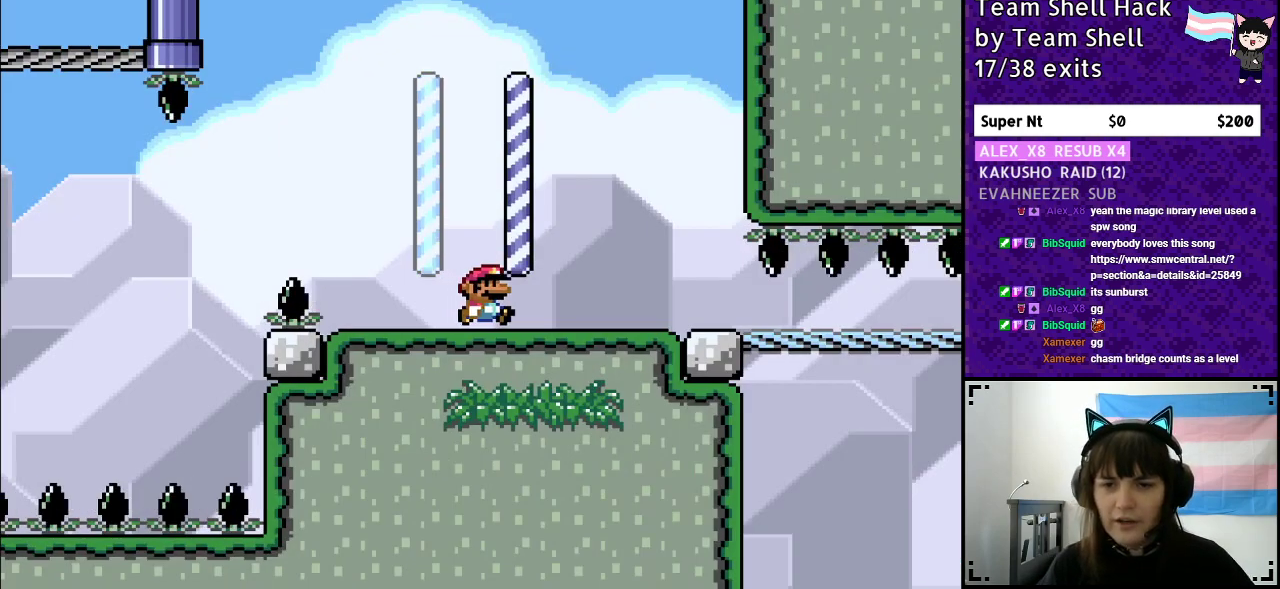
{"buttons": ["Y", "DPAD_RIGHT"], "events": []}
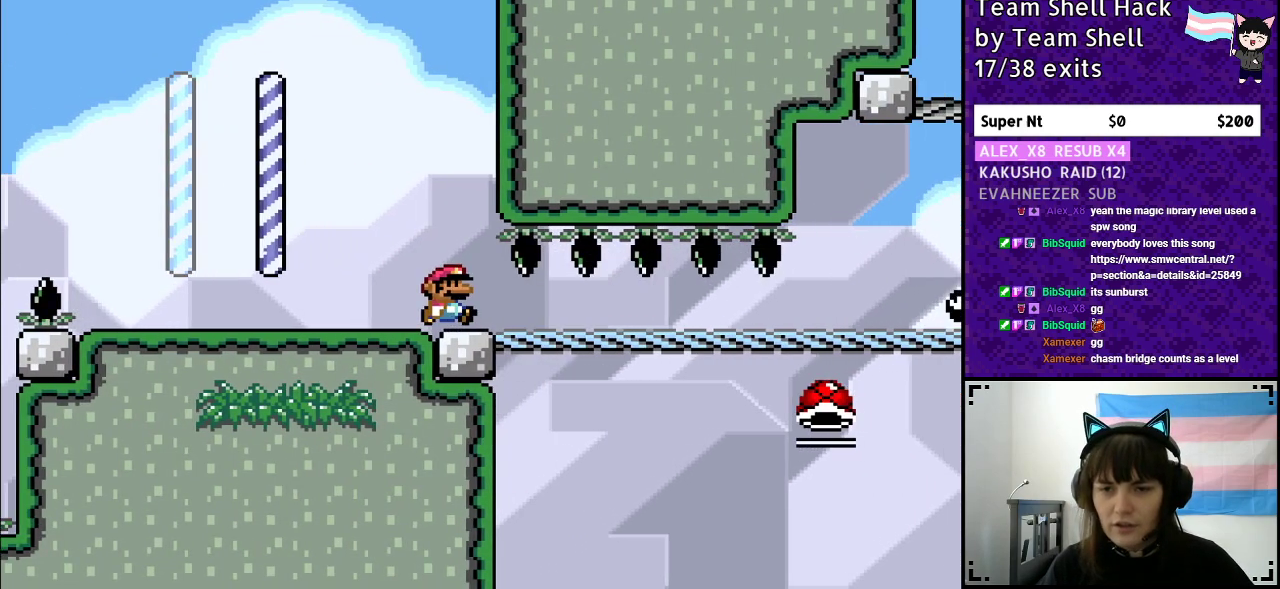
{"buttons": ["Y", "DPAD_DOWN", "DPAD_RIGHT"], "events": [[450, "DPAD_DOWN", "down"]]}
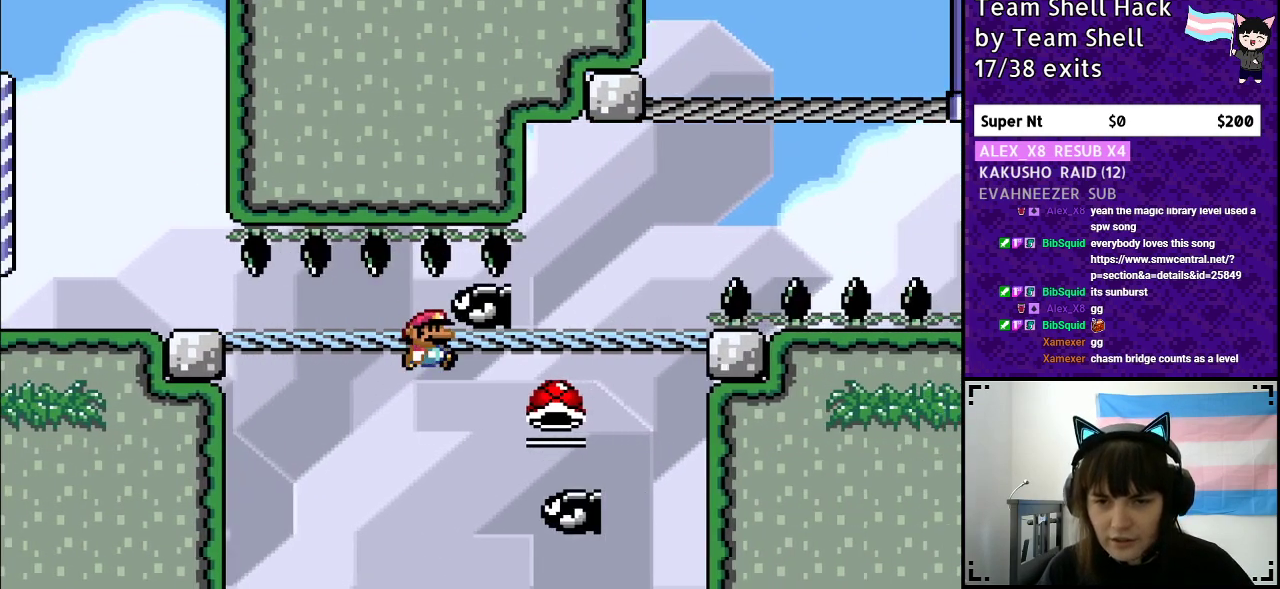
{"buttons": ["B", "Y"], "events": [[33, "B", "down"], [167, "DPAD_DOWN", "up"], [167, "DPAD_RIGHT", "up"], [300, "DPAD_LEFT", "down"], [450, "DPAD_LEFT", "up"]]}
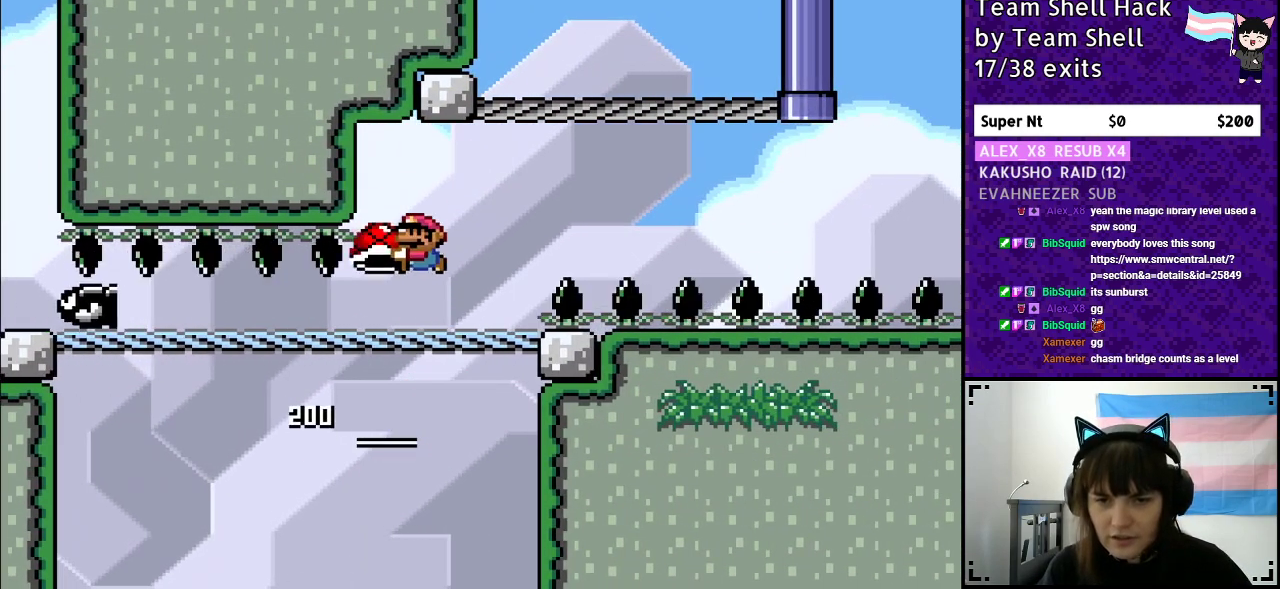
{"buttons": ["Y", "DPAD_RIGHT"], "events": [[117, "B", "up"], [300, "DPAD_RIGHT", "down"]]}
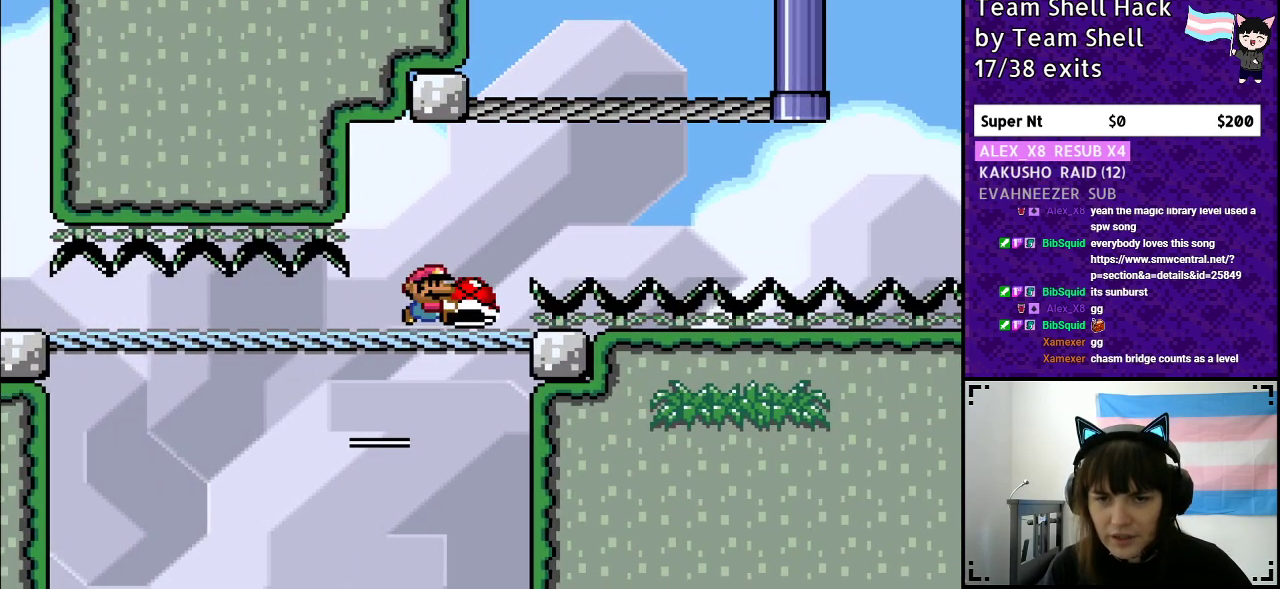
{"buttons": ["B", "Y"], "events": [[33, "B", "down"], [83, "DPAD_RIGHT", "up"]]}
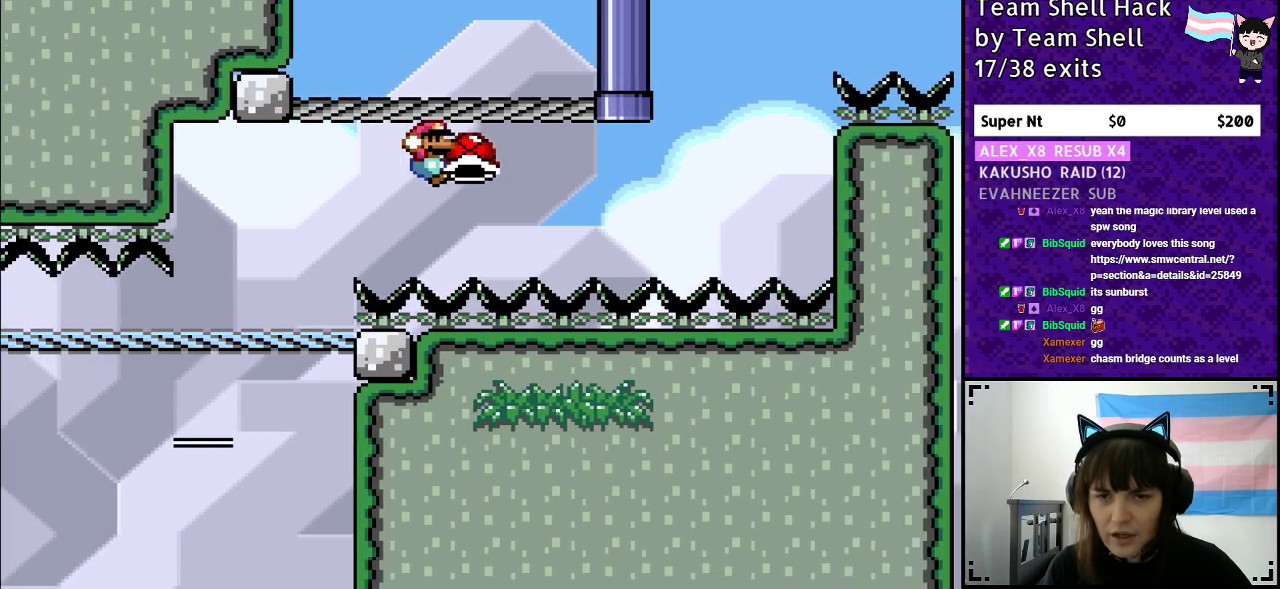
{"buttons": ["B", "DPAD_RIGHT"], "events": [[450, "Y", "up"], [483, "DPAD_RIGHT", "down"]]}
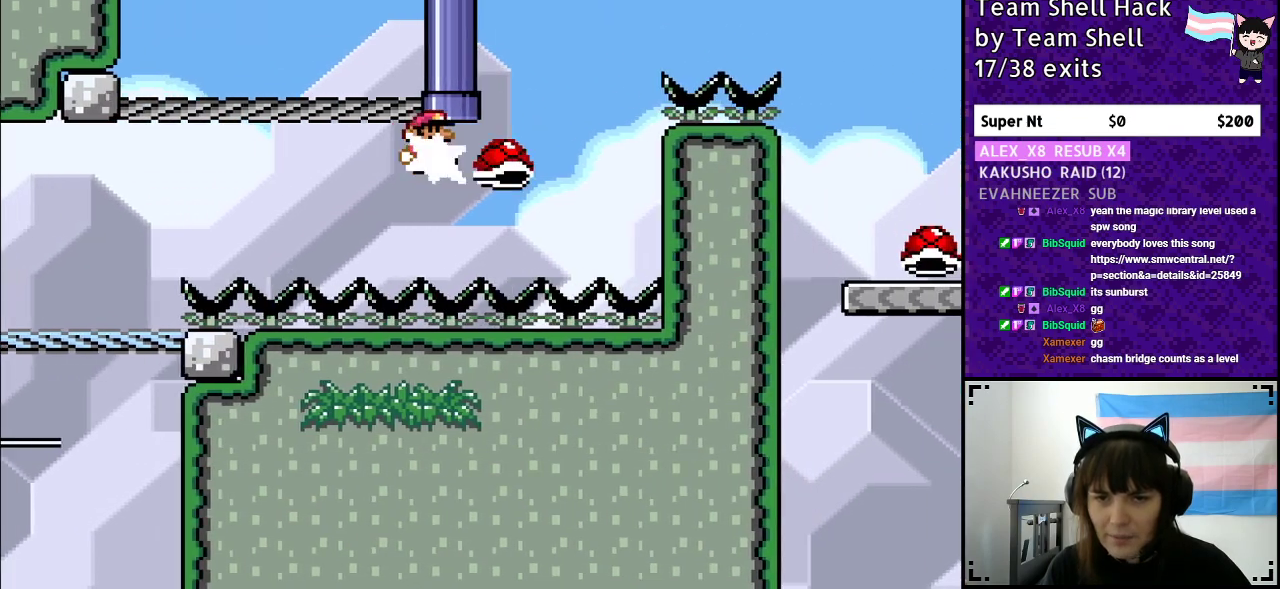
{"buttons": ["B", "Y"], "events": [[33, "Y", "down"], [250, "DPAD_RIGHT", "up"]]}
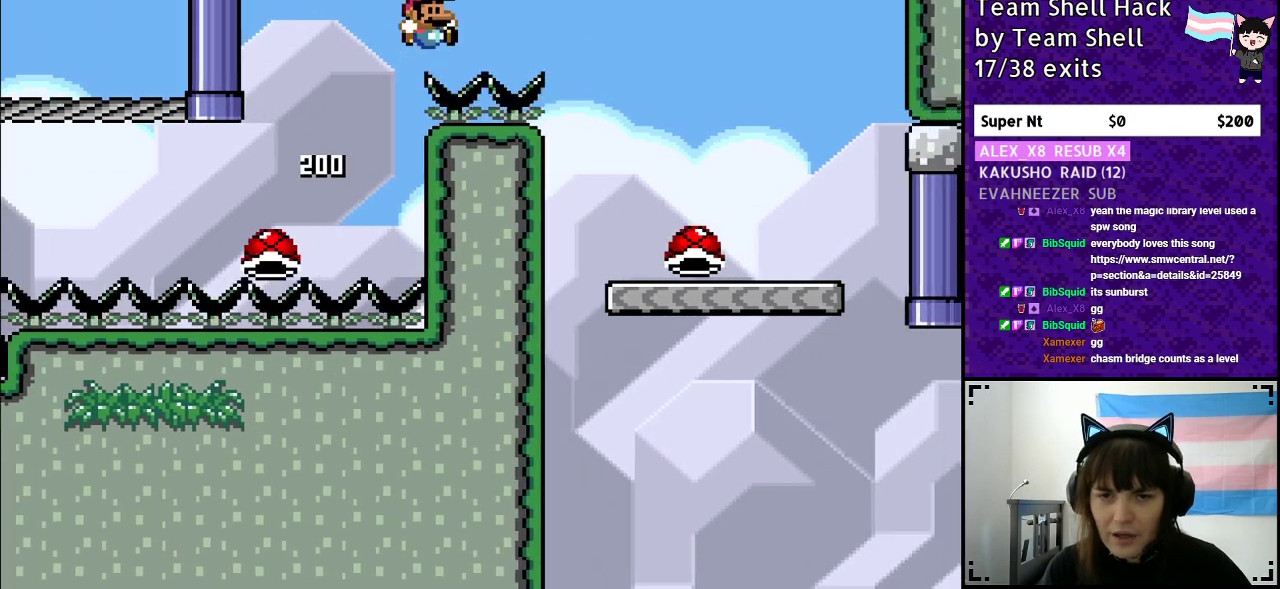
{"buttons": ["Y"], "events": [[367, "B", "up"]]}
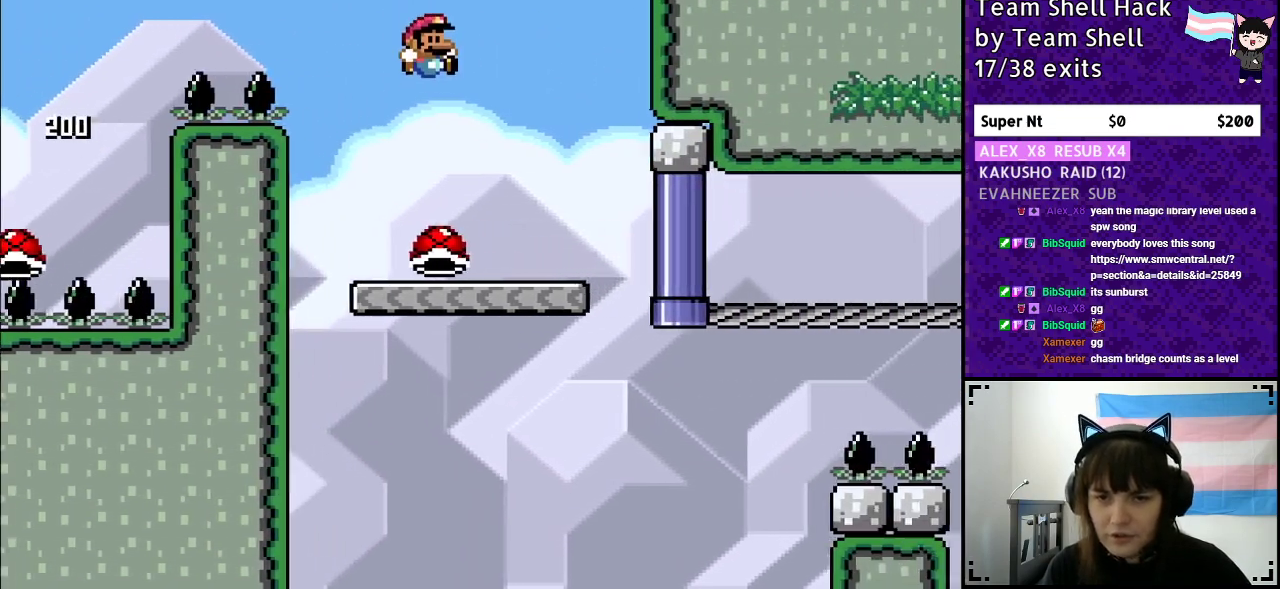
{"buttons": ["Y"], "events": [[50, "DPAD_LEFT", "down"], [183, "DPAD_LEFT", "up"]]}
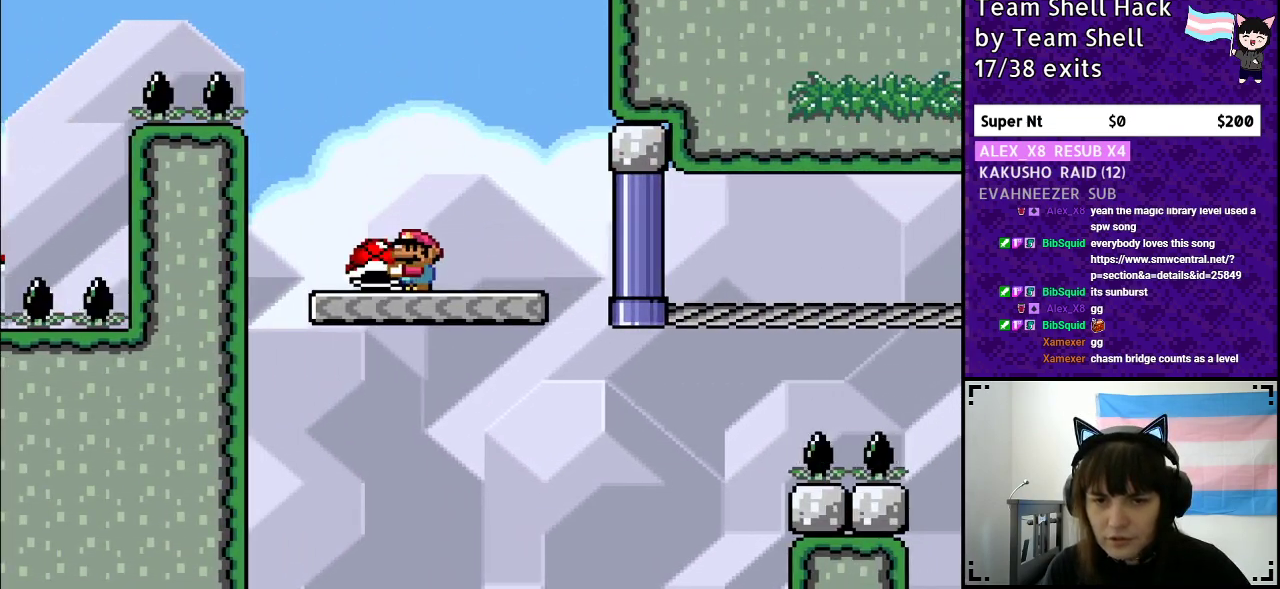
{"buttons": ["Y", "DPAD_RIGHT"], "events": [[250, "DPAD_RIGHT", "down"]]}
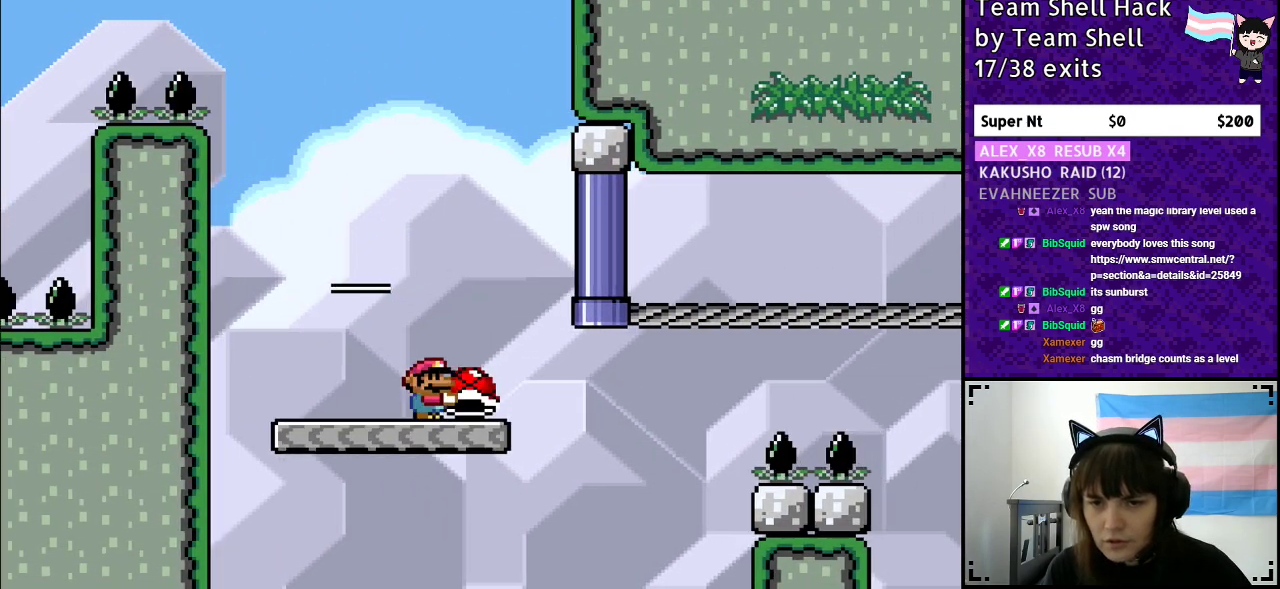
{"buttons": ["B", "Y"], "events": [[250, "B", "down"], [500, "DPAD_RIGHT", "up"]]}
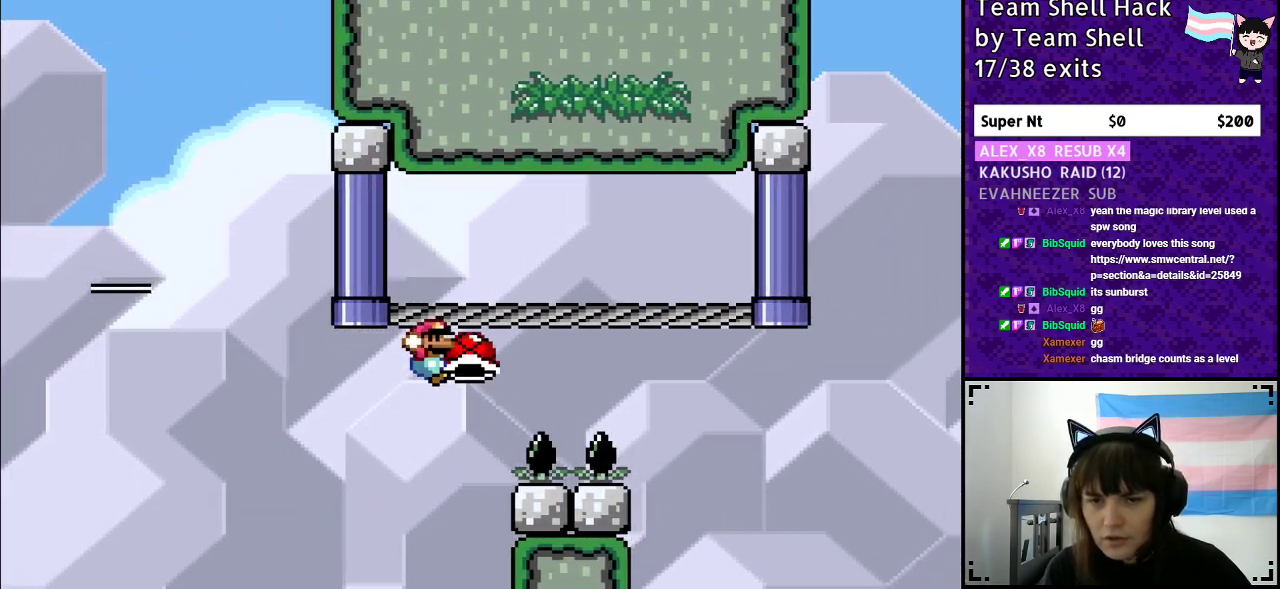
{"buttons": ["B", "Y"], "events": []}
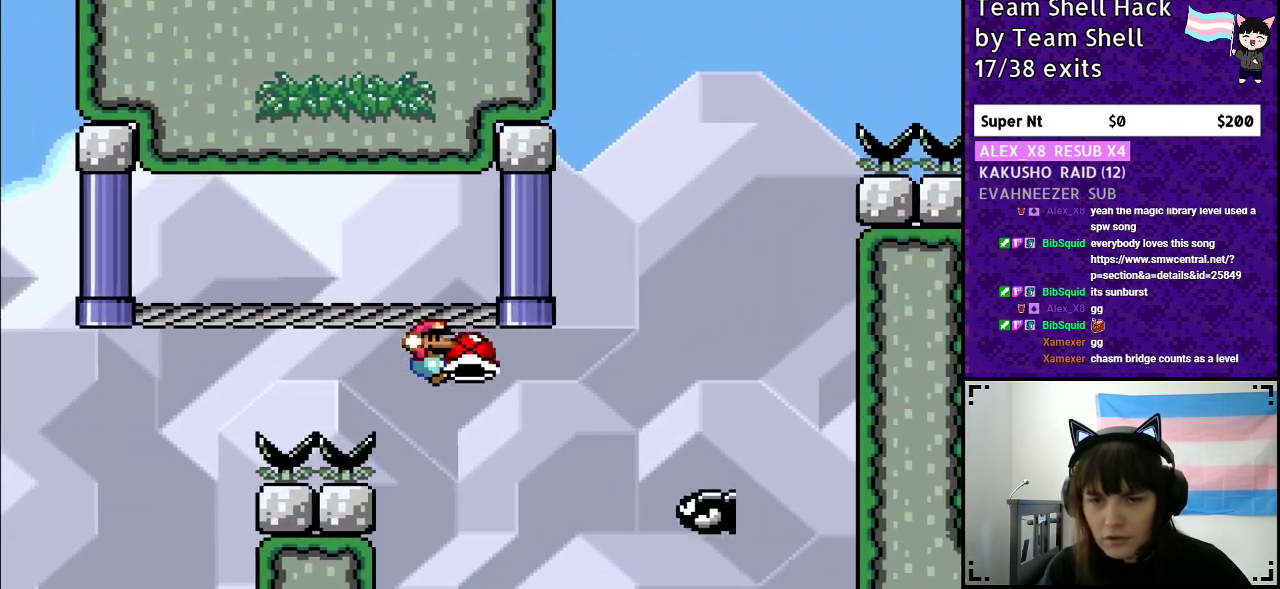
{"buttons": ["B", "Y", "DPAD_LEFT"], "events": [[17, "B", "up"], [150, "DPAD_RIGHT", "down"], [250, "B", "down"], [367, "DPAD_RIGHT", "up"], [417, "DPAD_LEFT", "down"]]}